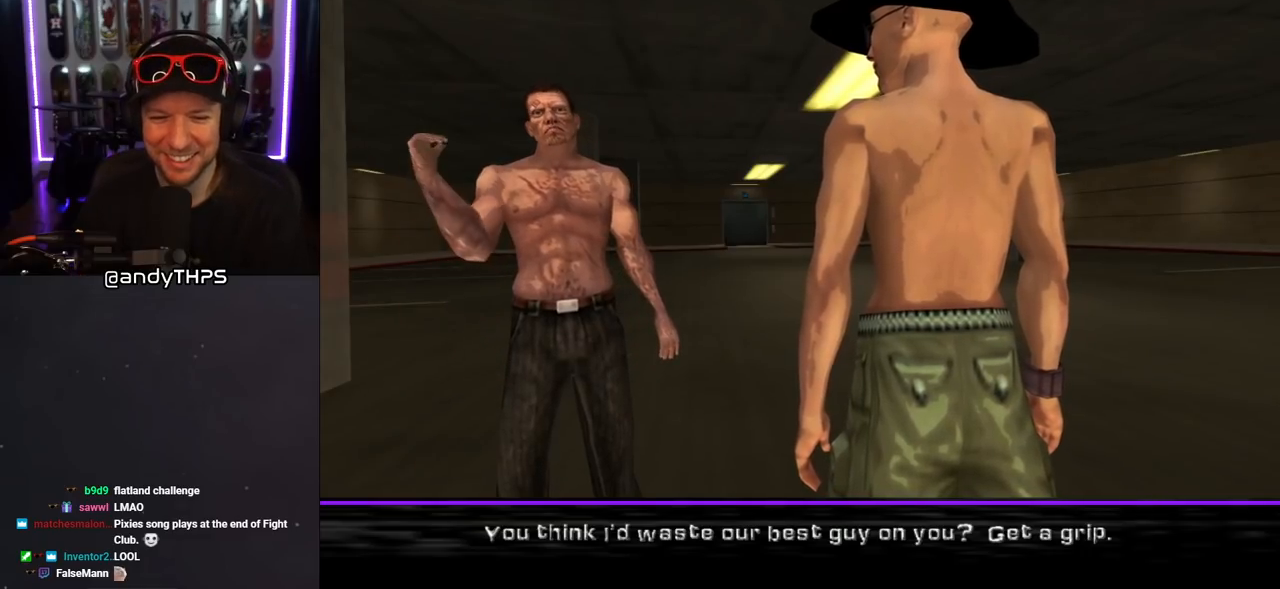
Gameplay with a controller (PlayStation layout); each line is a JSON object with the inputs held at the frame after it. "events" lists button and stick changes between this image and that frame as [ms after this image, input, new state], when the widget could be followed in between. Not read: L2 R2.
{"buttons": [], "left_stick": "center", "right_stick": "center", "events": []}
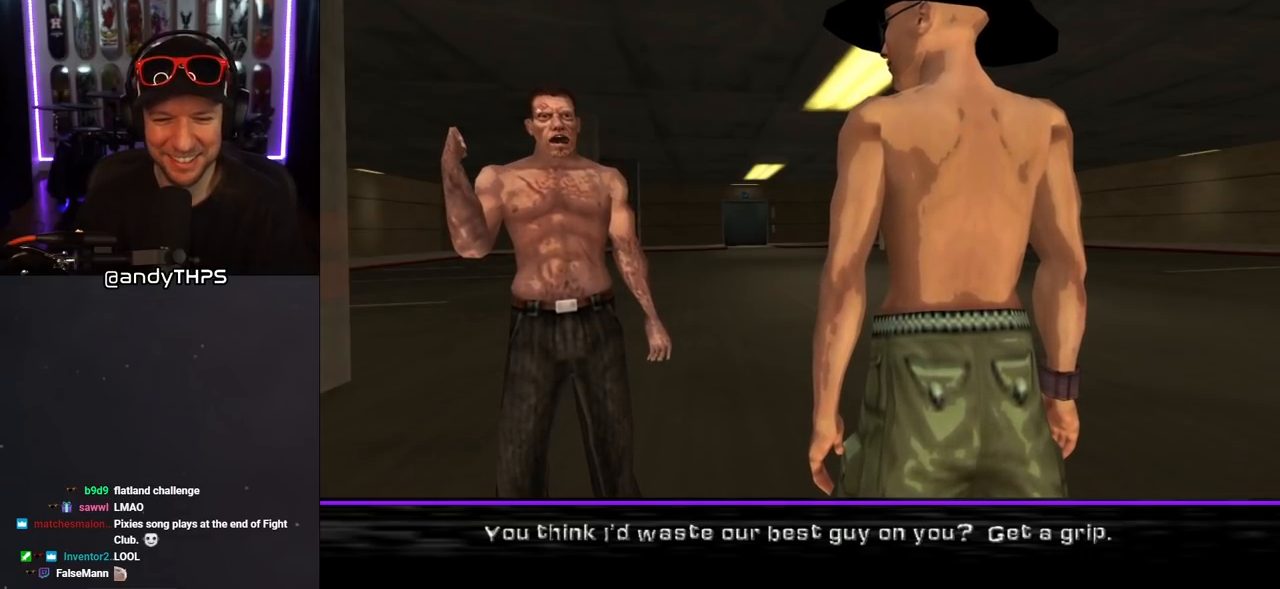
{"buttons": [], "left_stick": "center", "right_stick": "center", "events": [[217, "CROSS", "down"], [367, "CROSS", "up"]]}
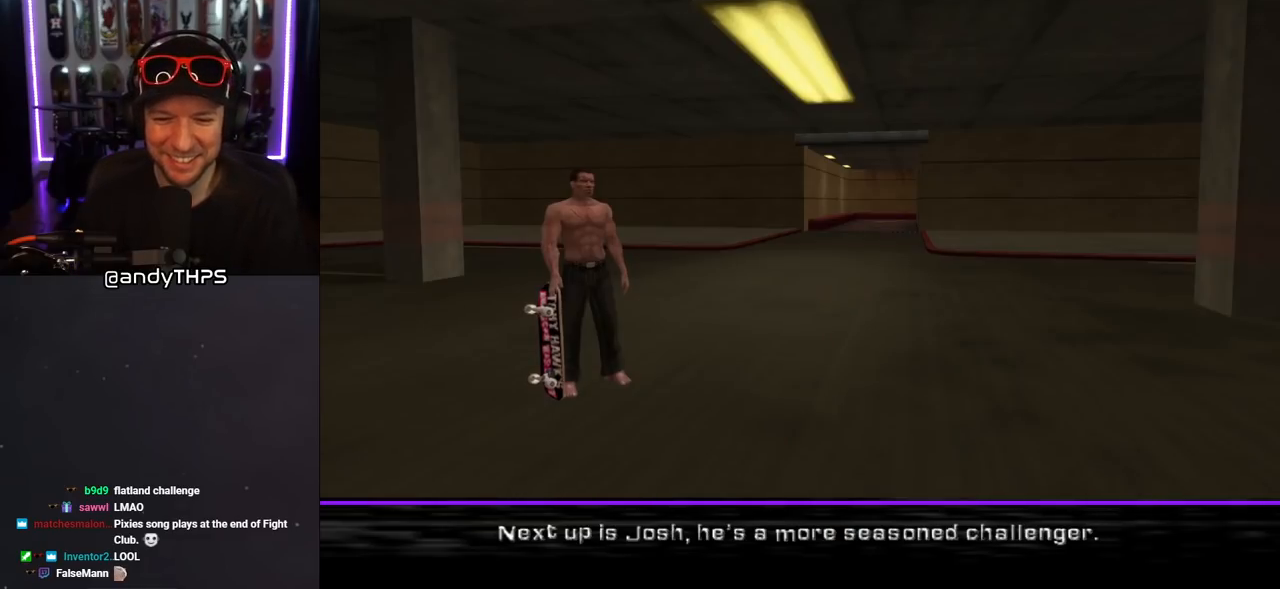
{"buttons": [], "left_stick": "center", "right_stick": "center", "events": []}
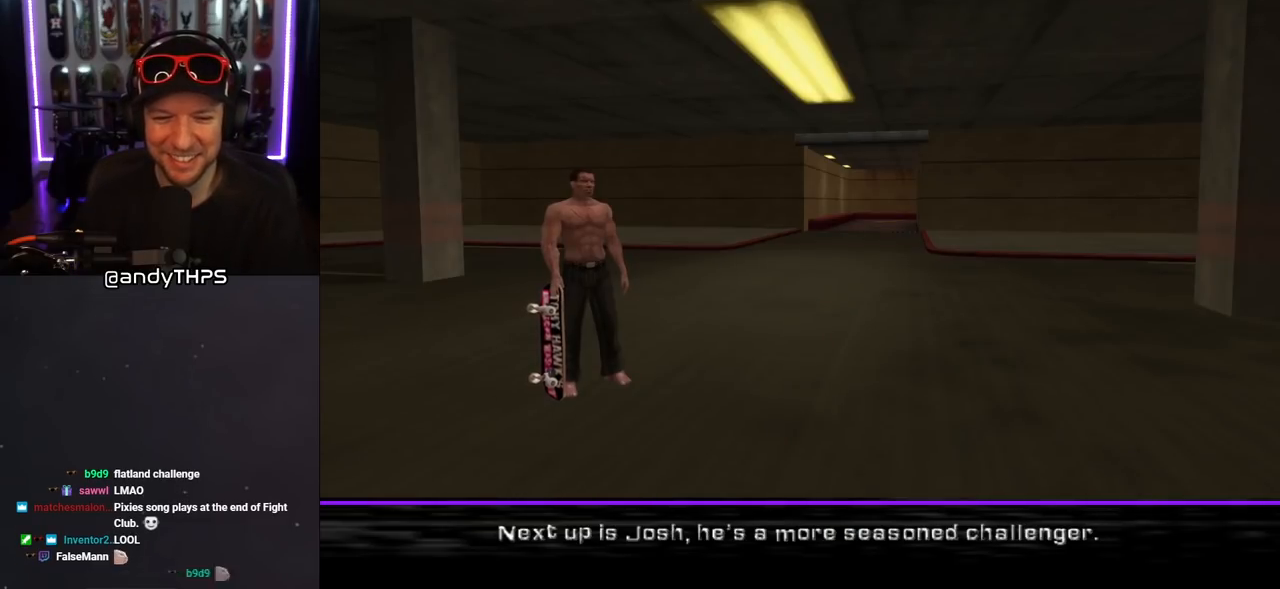
{"buttons": [], "left_stick": "center", "right_stick": "center", "events": [[200, "CROSS", "down"], [317, "CROSS", "up"]]}
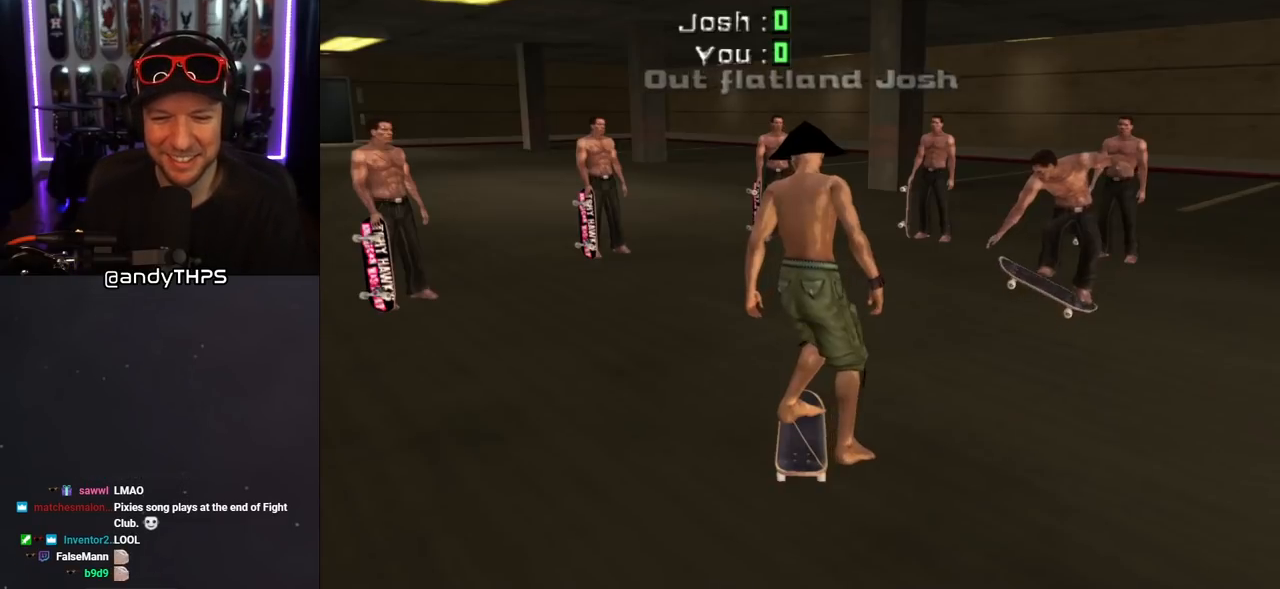
{"buttons": ["DPAD_DOWN"], "left_stick": "center", "right_stick": "center", "events": [[250, "DPAD_DOWN", "down"], [267, "CROSS", "down"], [417, "CROSS", "up"]]}
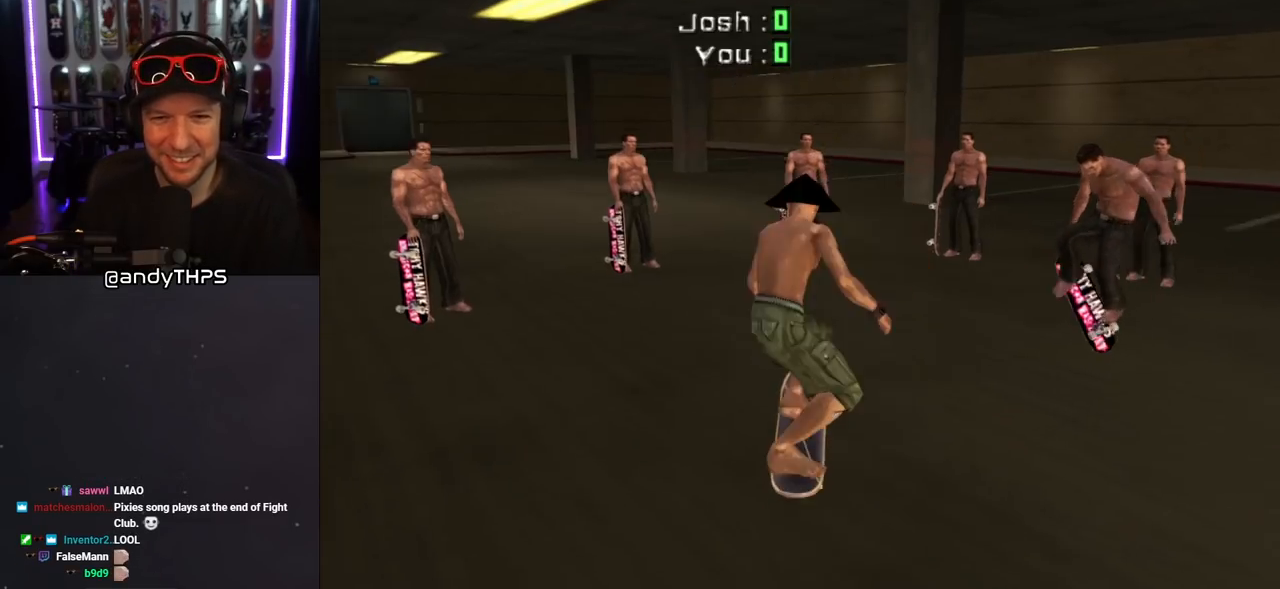
{"buttons": ["DPAD_UP"], "left_stick": "center", "right_stick": "center", "events": [[133, "DPAD_DOWN", "up"], [233, "DPAD_DOWN", "down"], [317, "DPAD_DOWN", "up"], [400, "DPAD_UP", "down"]]}
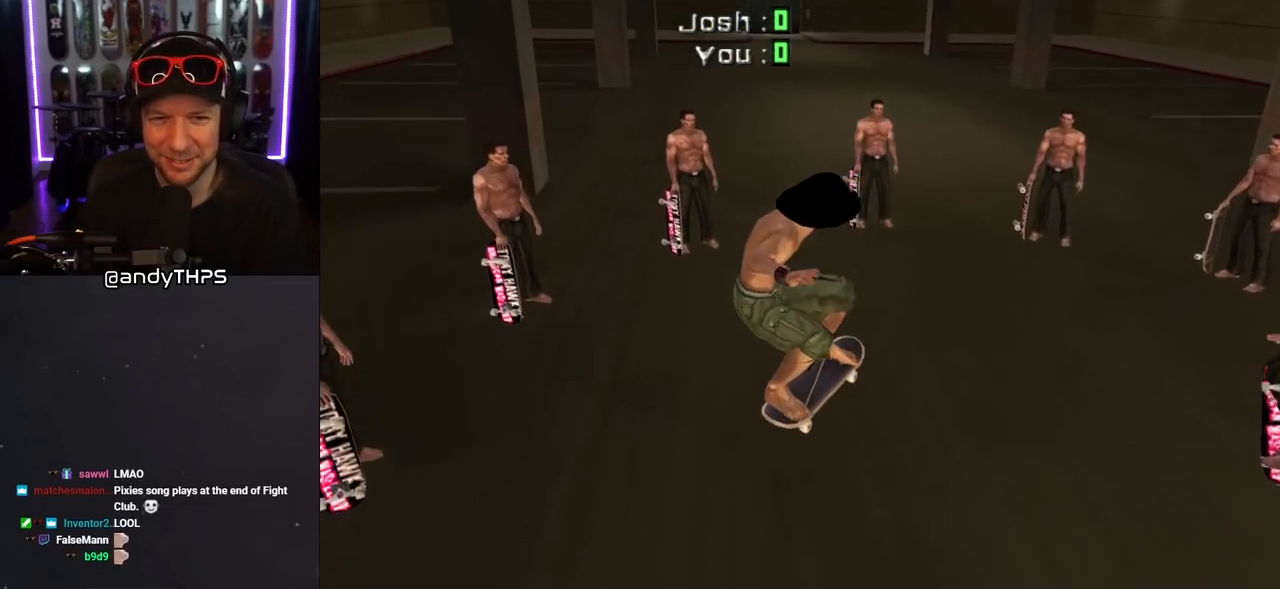
{"buttons": ["CIRCLE", "TRIANGLE"], "left_stick": "center", "right_stick": "center", "events": [[33, "DPAD_UP", "up"], [383, "CIRCLE", "down"], [467, "TRIANGLE", "down"]]}
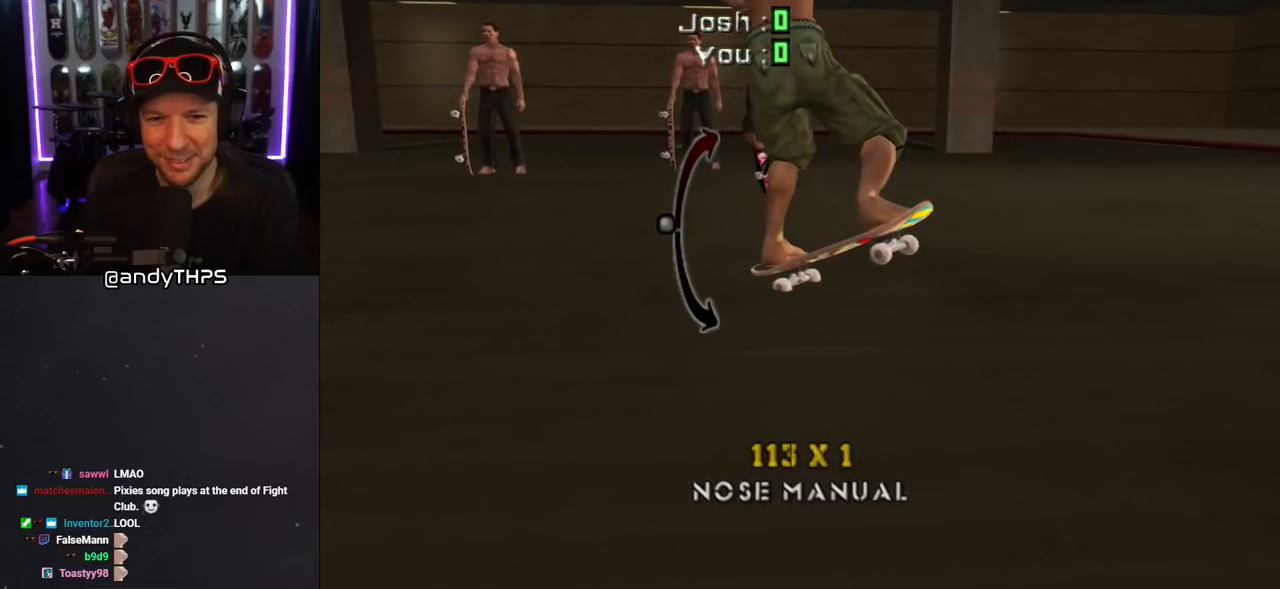
{"buttons": [], "left_stick": "center", "right_stick": "center", "events": [[83, "CIRCLE", "up"], [117, "TRIANGLE", "up"], [317, "DPAD_DOWN", "down"], [367, "DPAD_DOWN", "up"]]}
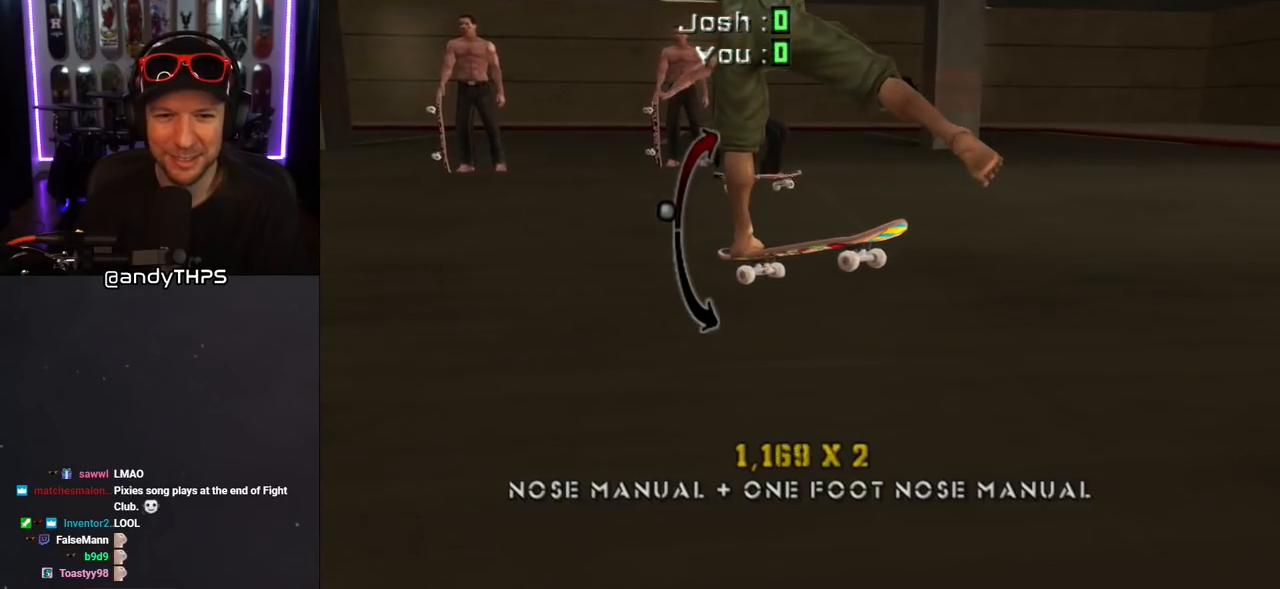
{"buttons": [], "left_stick": "center", "right_stick": "center", "events": [[100, "CIRCLE", "down"], [217, "CIRCLE", "up"], [283, "DPAD_UP", "down"], [333, "SQUARE", "down"], [350, "DPAD_UP", "up"], [483, "SQUARE", "up"]]}
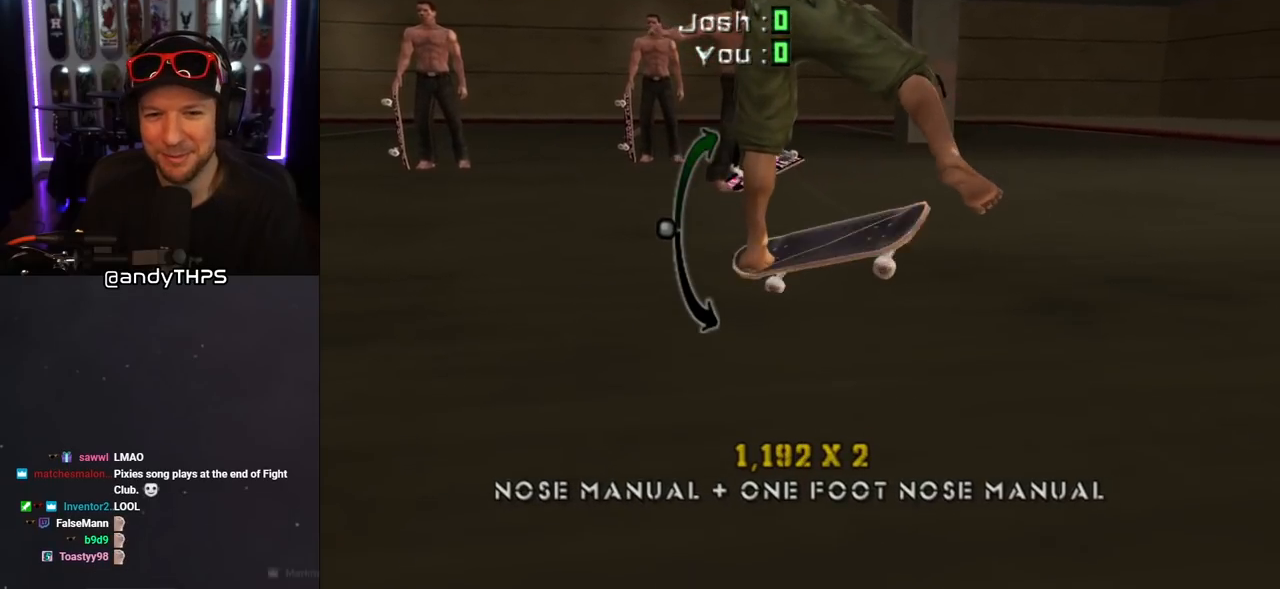
{"buttons": ["SQUARE"], "left_stick": "center", "right_stick": "center", "events": [[350, "DPAD_UP", "down"], [433, "DPAD_UP", "up"], [433, "SQUARE", "down"]]}
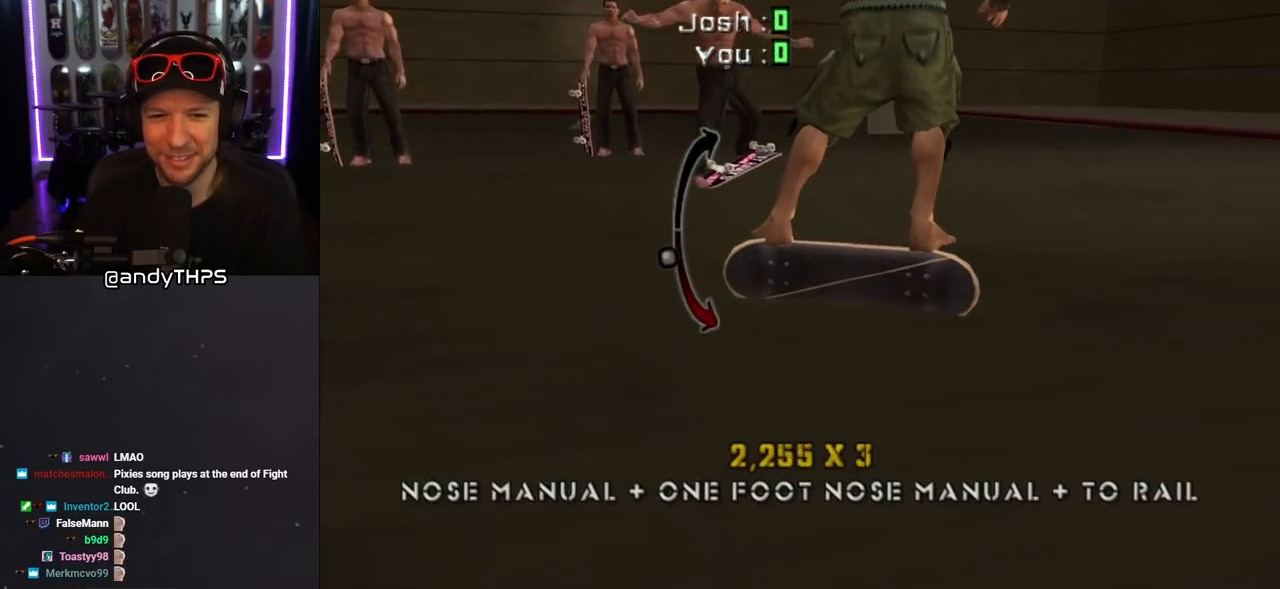
{"buttons": [], "left_stick": "center", "right_stick": "center", "events": [[33, "SQUARE", "up"], [83, "SQUARE", "down"], [200, "SQUARE", "up"]]}
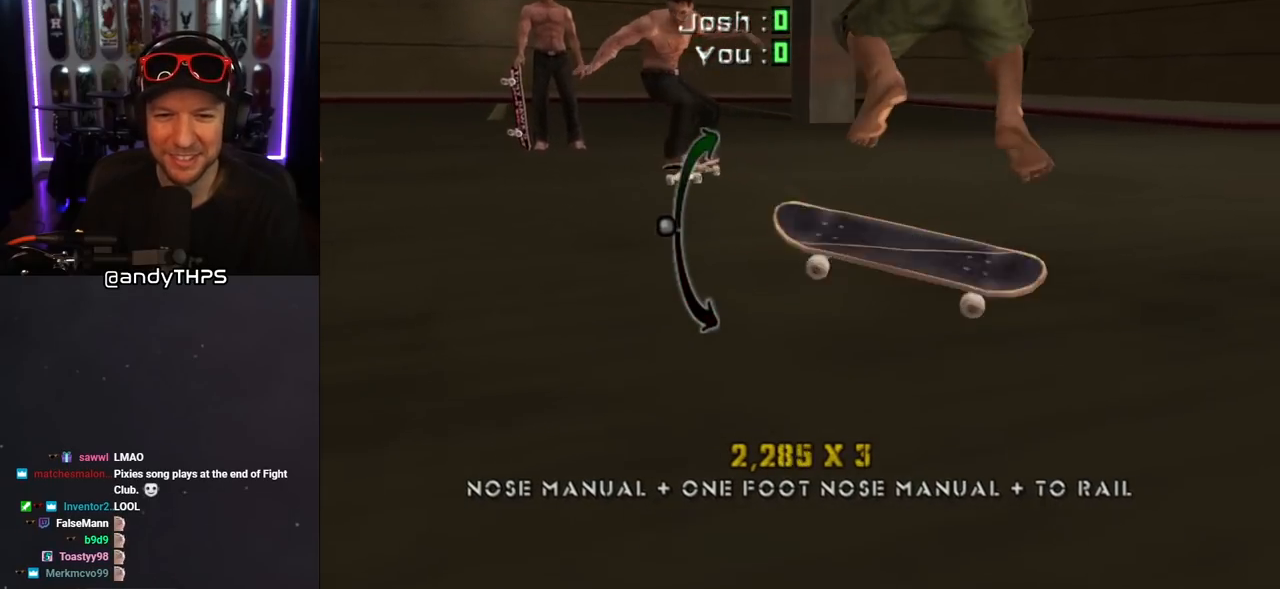
{"buttons": ["DPAD_DOWN"], "left_stick": "center", "right_stick": "center", "events": [[117, "DPAD_DOWN", "down"], [183, "DPAD_DOWN", "up"], [450, "DPAD_DOWN", "down"]]}
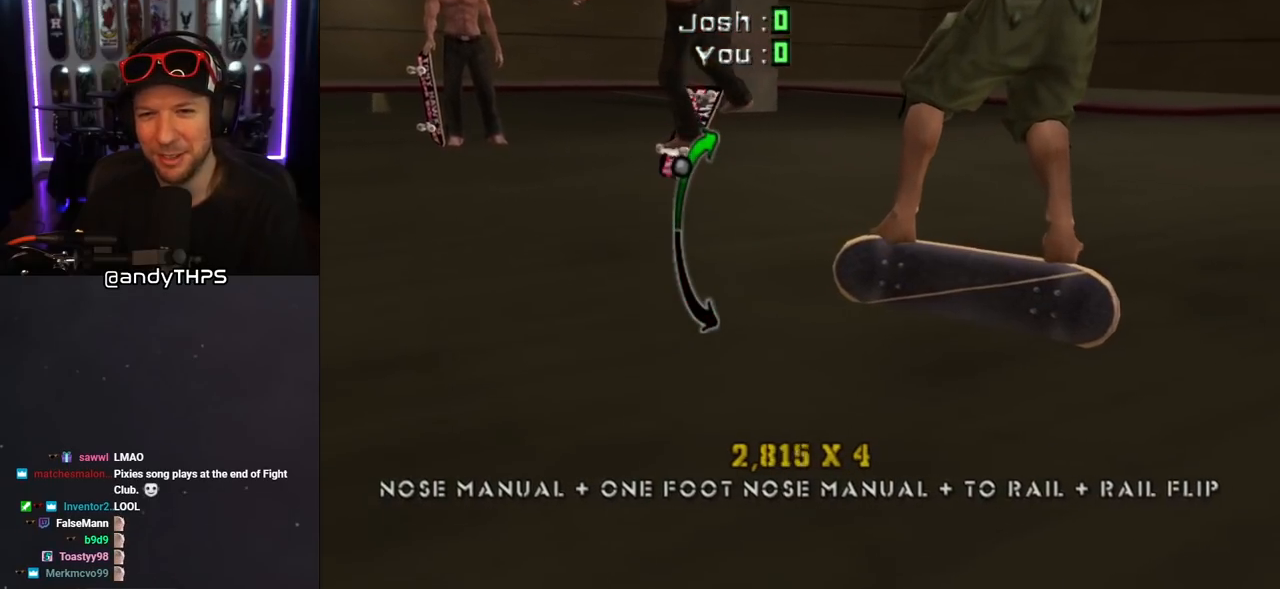
{"buttons": [], "left_stick": "center", "right_stick": "center", "events": [[100, "DPAD_DOWN", "up"], [400, "DPAD_UP", "down"], [483, "DPAD_UP", "up"]]}
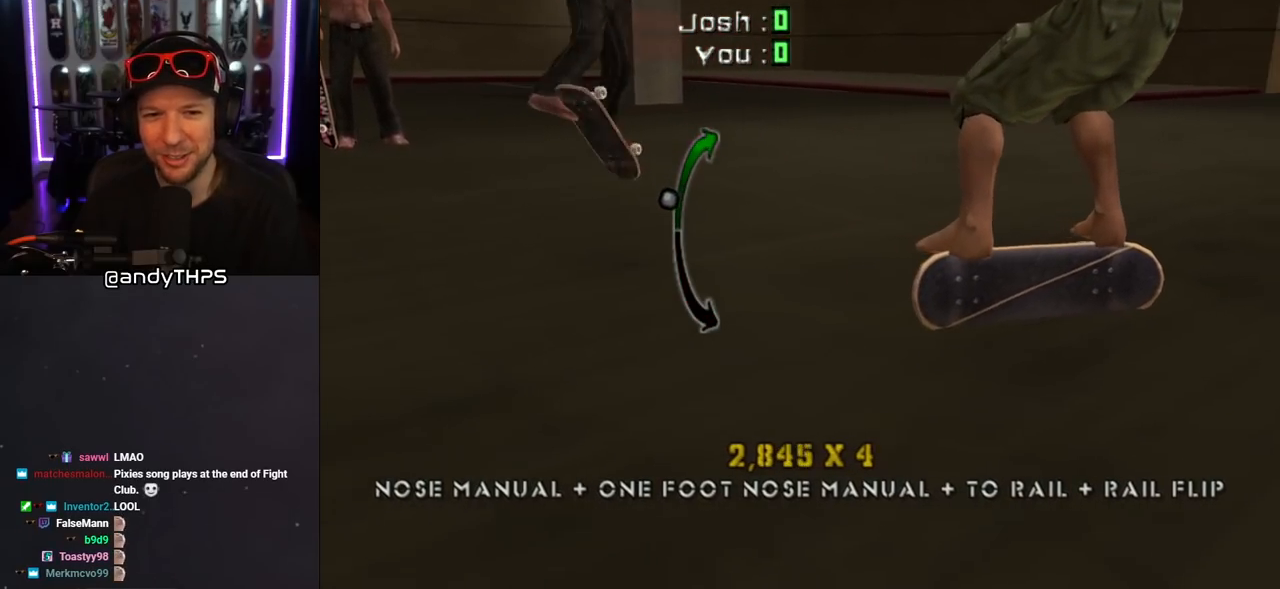
{"buttons": [], "left_stick": "center", "right_stick": "center", "events": [[200, "DPAD_UP", "down"], [267, "DPAD_UP", "up"]]}
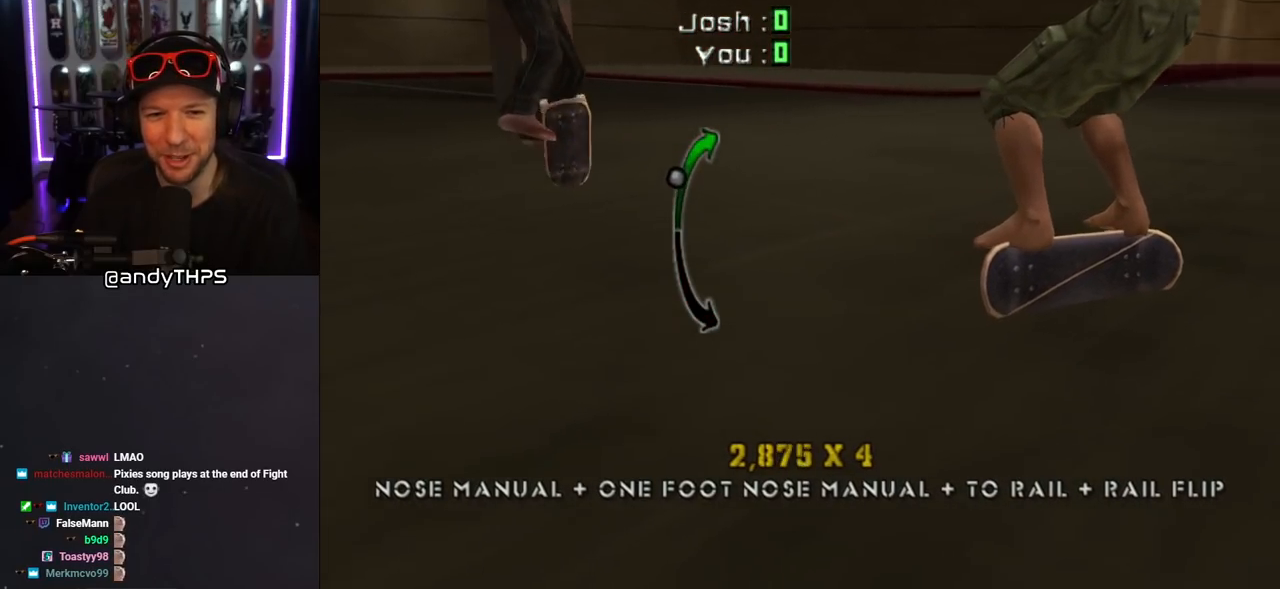
{"buttons": [], "left_stick": "center", "right_stick": "center", "events": [[17, "DPAD_DOWN", "down"], [183, "DPAD_DOWN", "up"]]}
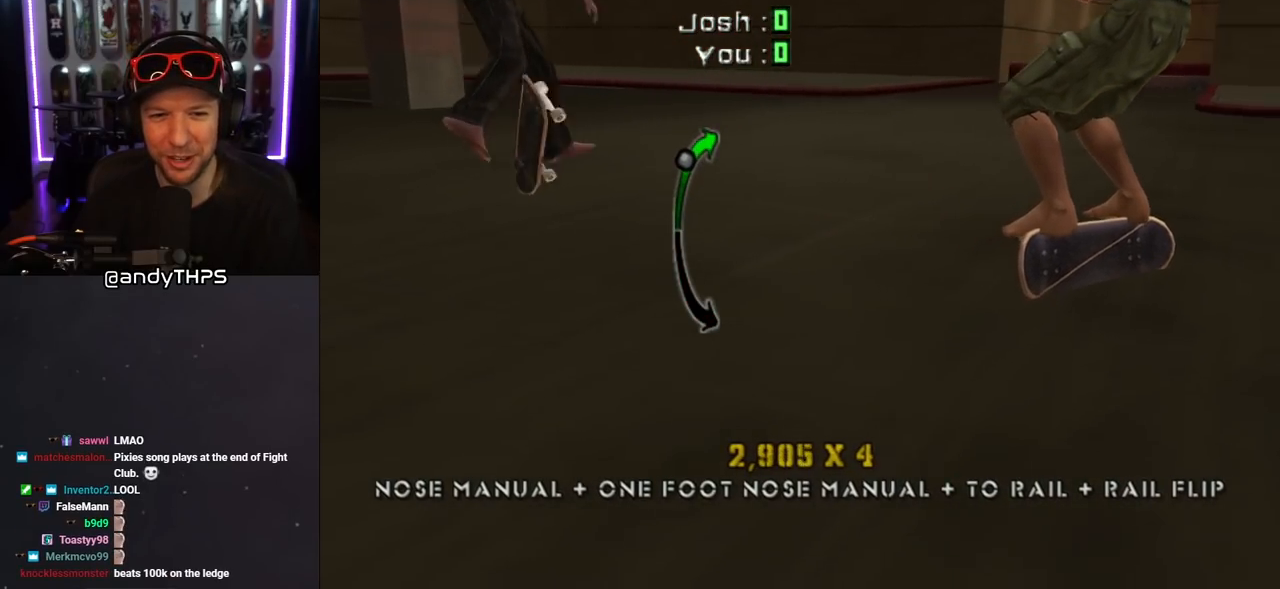
{"buttons": [], "left_stick": "center", "right_stick": "center", "events": [[133, "SQUARE", "down"], [233, "TRIANGLE", "down"], [383, "DPAD_UP", "down"], [383, "SQUARE", "up"], [383, "TRIANGLE", "up"], [500, "DPAD_UP", "up"]]}
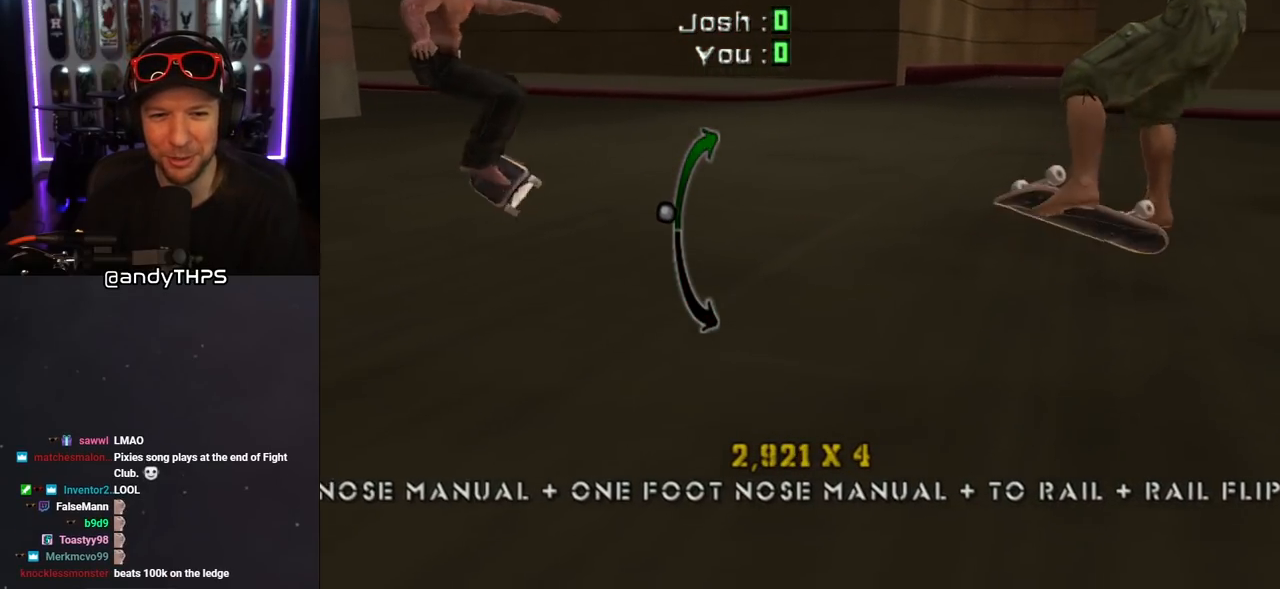
{"buttons": [], "left_stick": "center", "right_stick": "center", "events": [[367, "SQUARE", "down"], [483, "SQUARE", "up"]]}
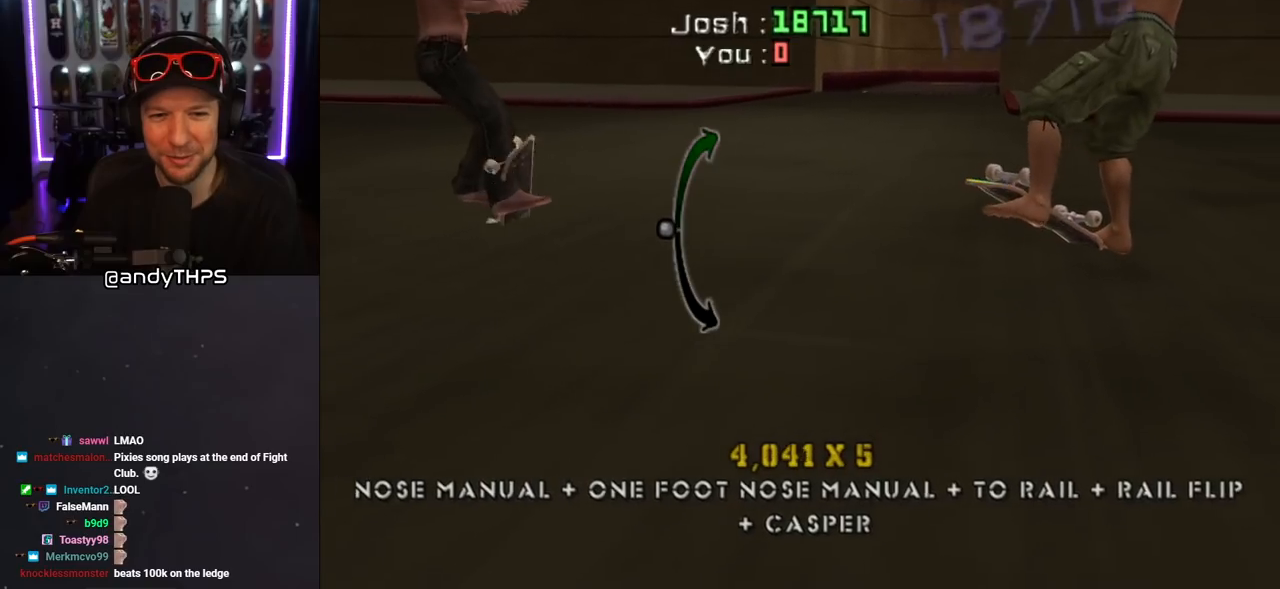
{"buttons": [], "left_stick": "center", "right_stick": "center", "events": [[83, "CIRCLE", "down"], [117, "DPAD_UP", "down"], [183, "DPAD_UP", "up"], [200, "CIRCLE", "up"]]}
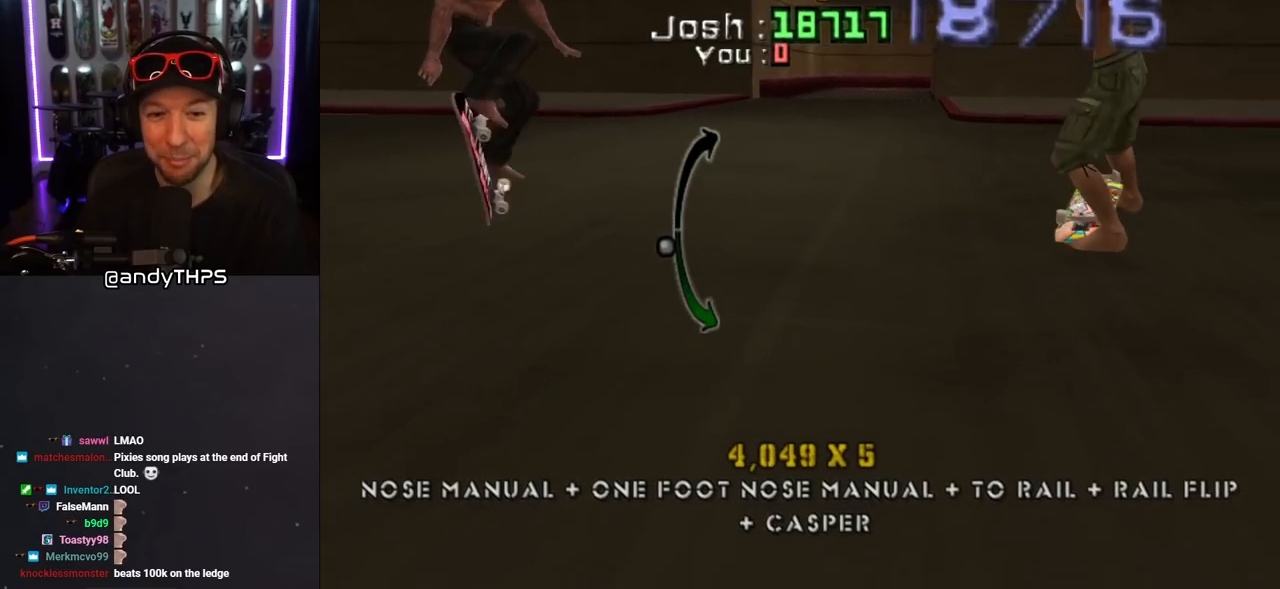
{"buttons": [], "left_stick": "center", "right_stick": "center", "events": [[233, "TRIANGLE", "down"], [350, "CIRCLE", "down"], [433, "TRIANGLE", "up"], [500, "CIRCLE", "up"]]}
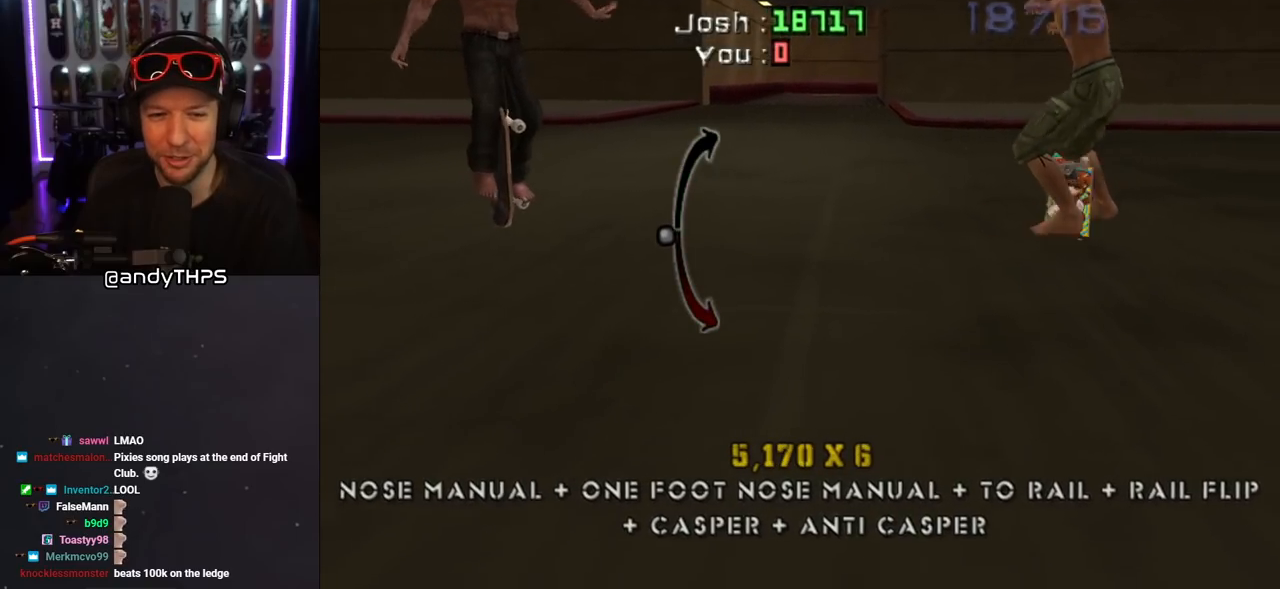
{"buttons": [], "left_stick": "center", "right_stick": "center", "events": [[283, "DPAD_DOWN", "down"], [367, "CIRCLE", "down"], [367, "DPAD_DOWN", "up"], [483, "CIRCLE", "up"]]}
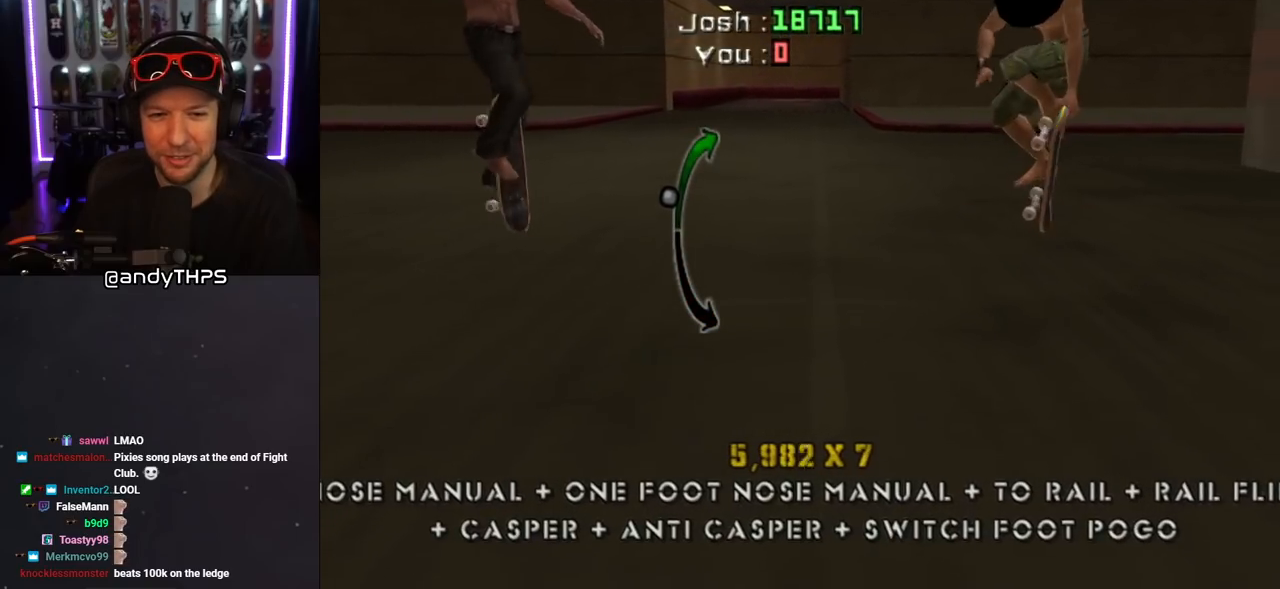
{"buttons": [], "left_stick": "center", "right_stick": "center", "events": [[217, "SQUARE", "down"], [367, "SQUARE", "up"]]}
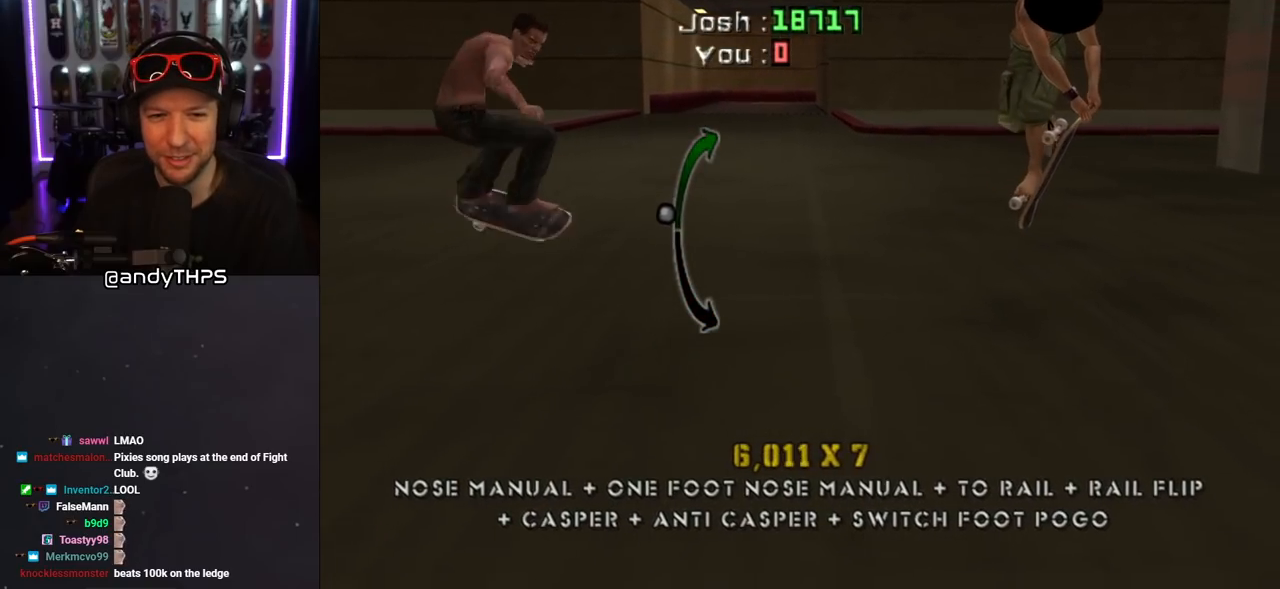
{"buttons": [], "left_stick": "center", "right_stick": "center", "events": [[67, "DPAD_UP", "down"], [150, "DPAD_UP", "up"], [250, "SQUARE", "down"], [367, "SQUARE", "up"], [450, "DPAD_UP", "down"], [483, "DPAD_UP", "up"]]}
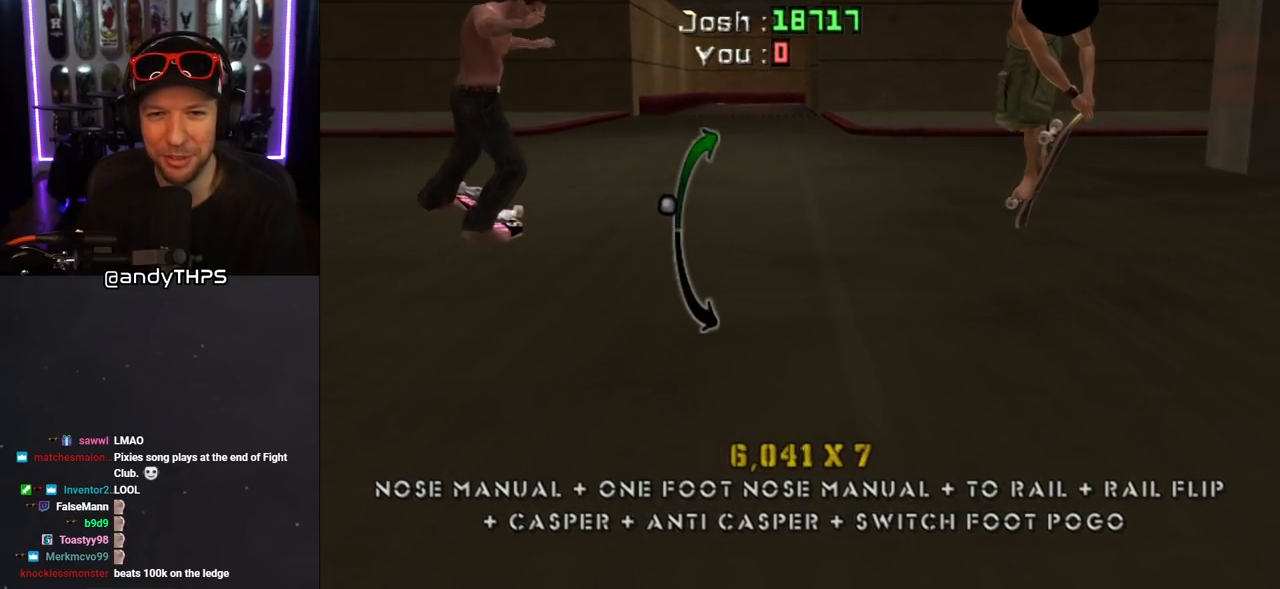
{"buttons": [], "left_stick": "center", "right_stick": "center", "events": [[117, "DPAD_DOWN", "down"], [167, "CROSS", "down"], [283, "CROSS", "up"], [367, "DPAD_DOWN", "up"]]}
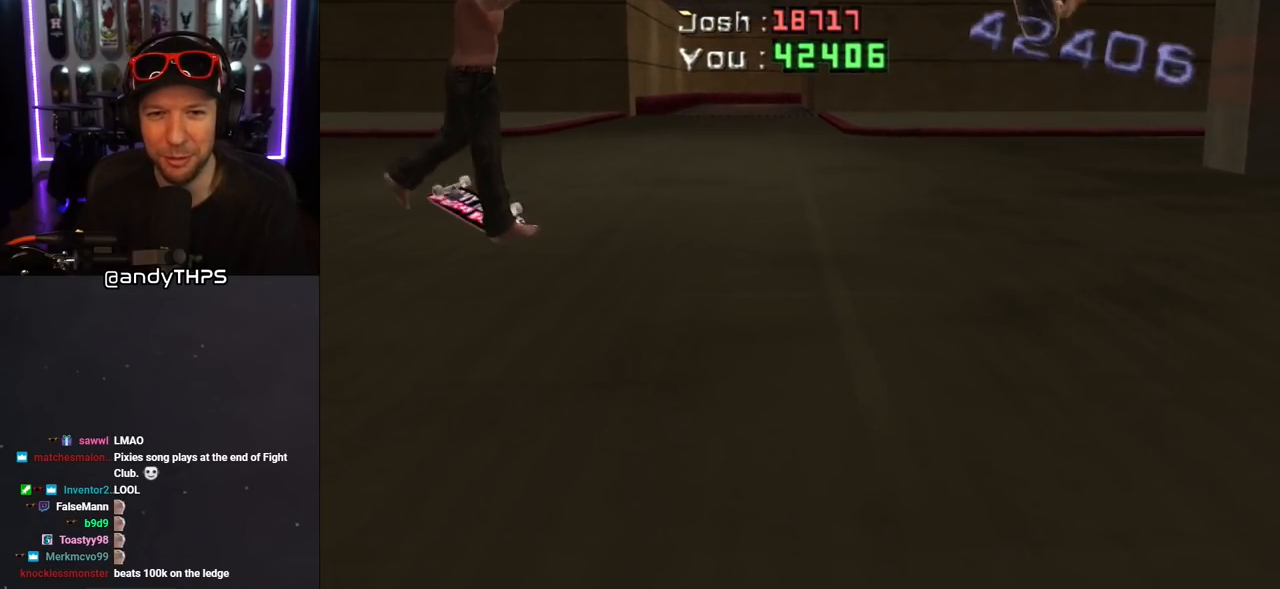
{"buttons": ["DPAD_DOWN"], "left_stick": "center", "right_stick": "center", "events": [[467, "DPAD_DOWN", "down"]]}
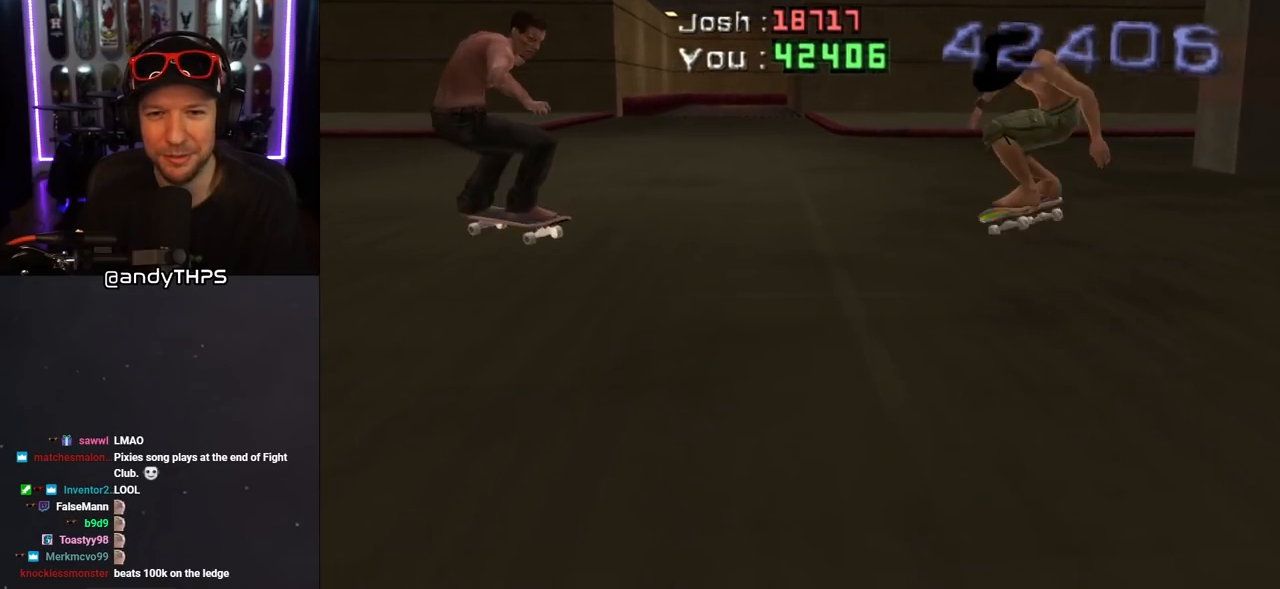
{"buttons": ["DPAD_DOWN"], "left_stick": "center", "right_stick": "center", "events": [[300, "CROSS", "down"], [500, "CROSS", "up"]]}
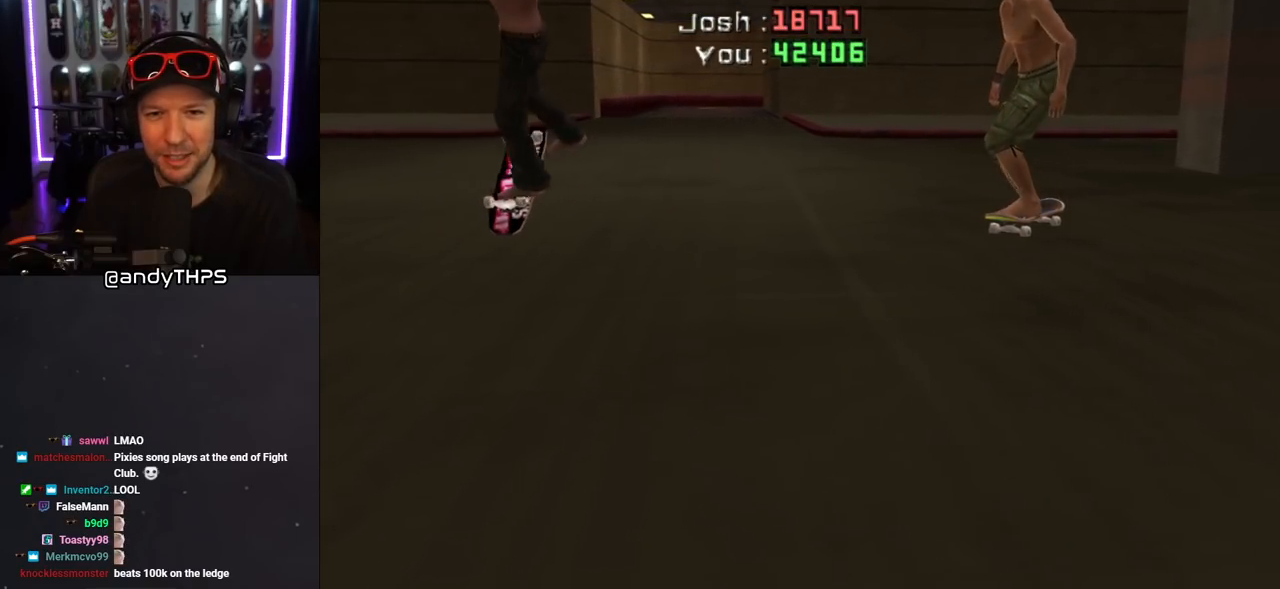
{"buttons": ["DPAD_UP"], "left_stick": "center", "right_stick": "center", "events": [[150, "DPAD_DOWN", "up"], [267, "DPAD_DOWN", "down"], [333, "DPAD_DOWN", "up"], [433, "DPAD_UP", "down"]]}